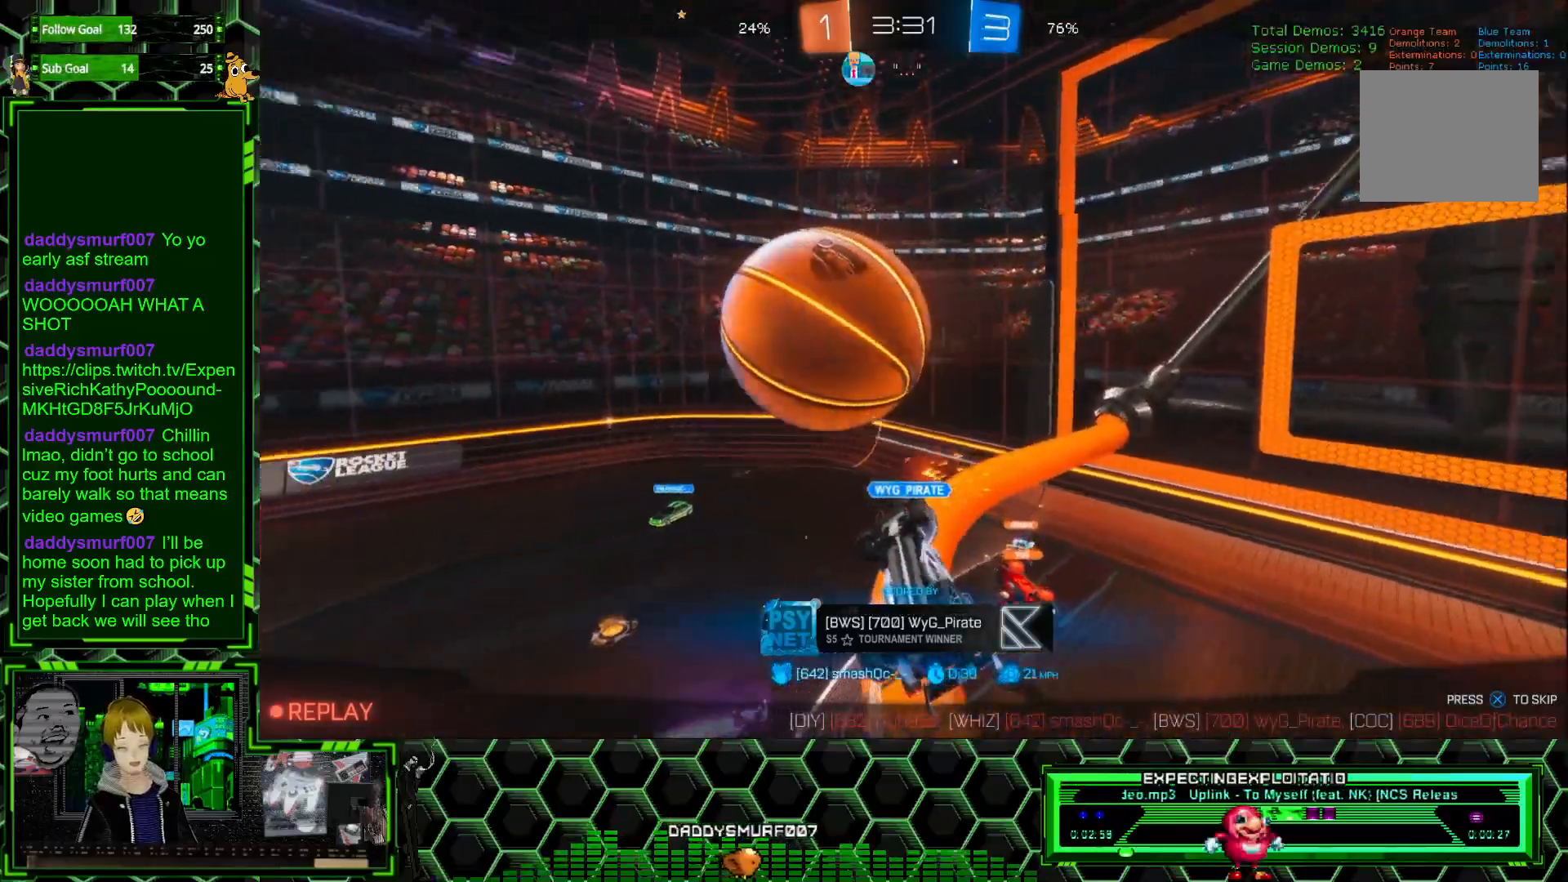
Gameplay with a controller (Xbox layout); each line is a JSON object with the inputs held at the frame after it. "events" lists button and stick changes between this image and that frame as [ms after this image, input, new state], when the widget could be followed in between. Not read: DPAD_DOWN DPAD_LEFT DPAD_RIGHT DPAD_UP L3 R3 SELECT START right_stick.
{"buttons": [], "left_stick": "center", "events": [[67, "A", "down"], [150, "A", "up"]]}
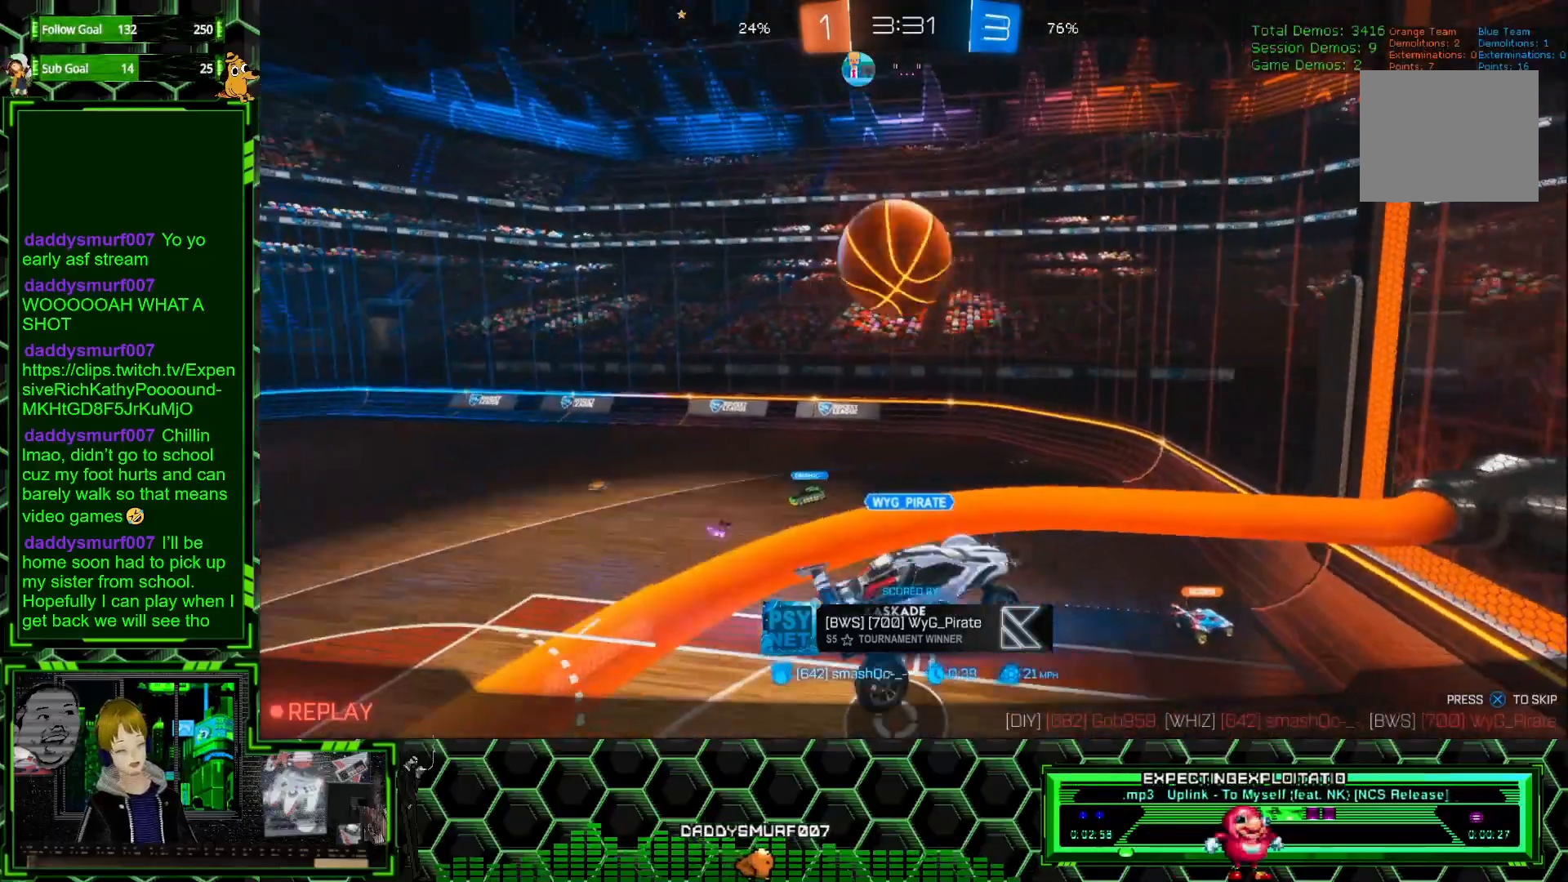
{"buttons": [], "left_stick": "center", "events": []}
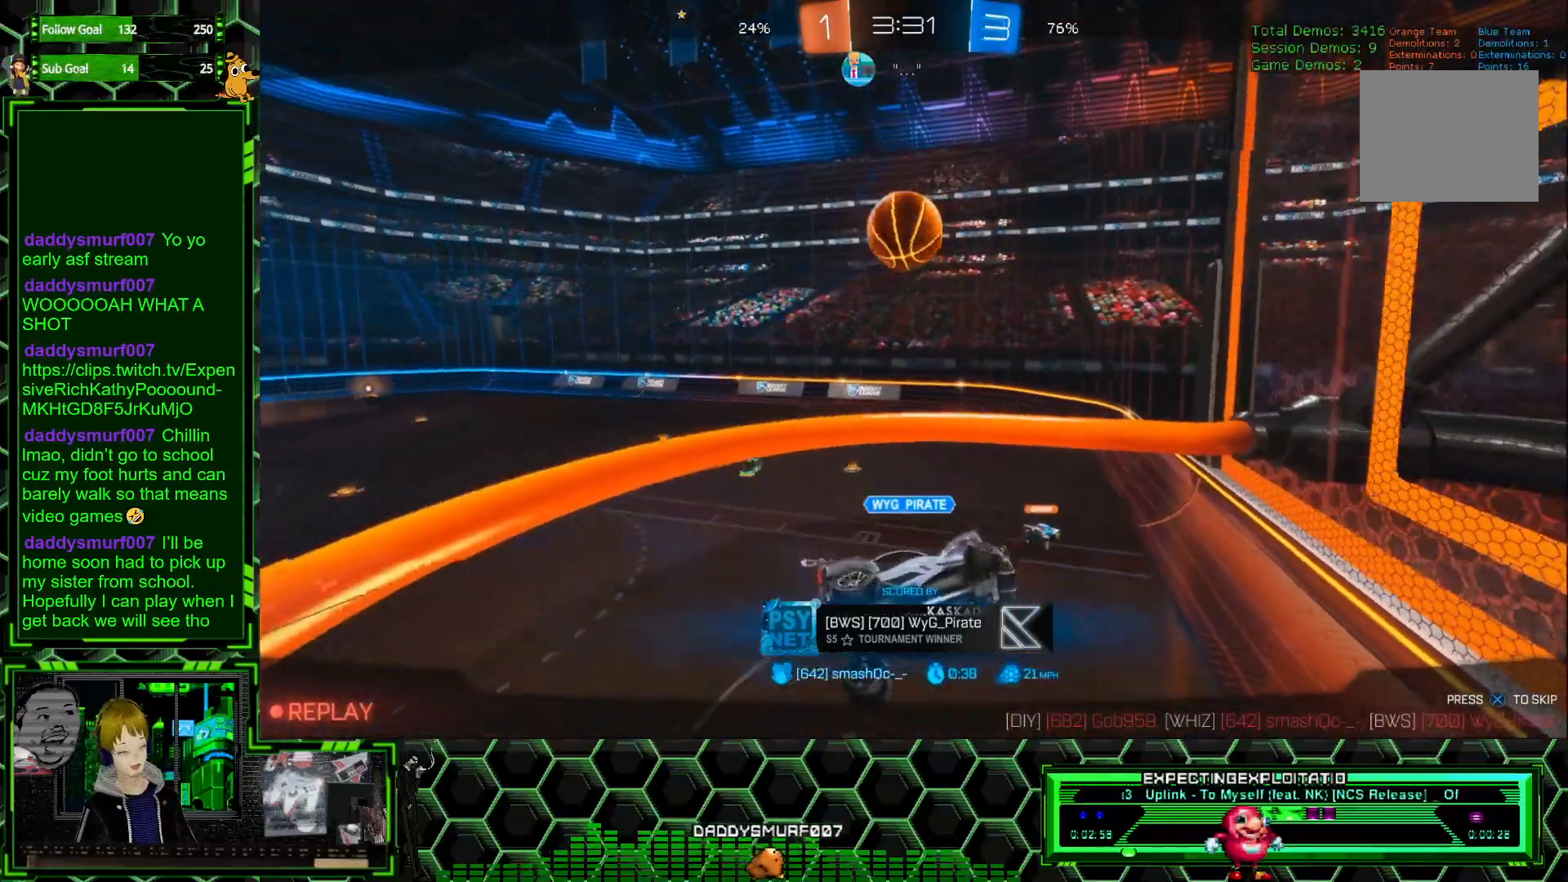
{"buttons": [], "left_stick": "center", "events": []}
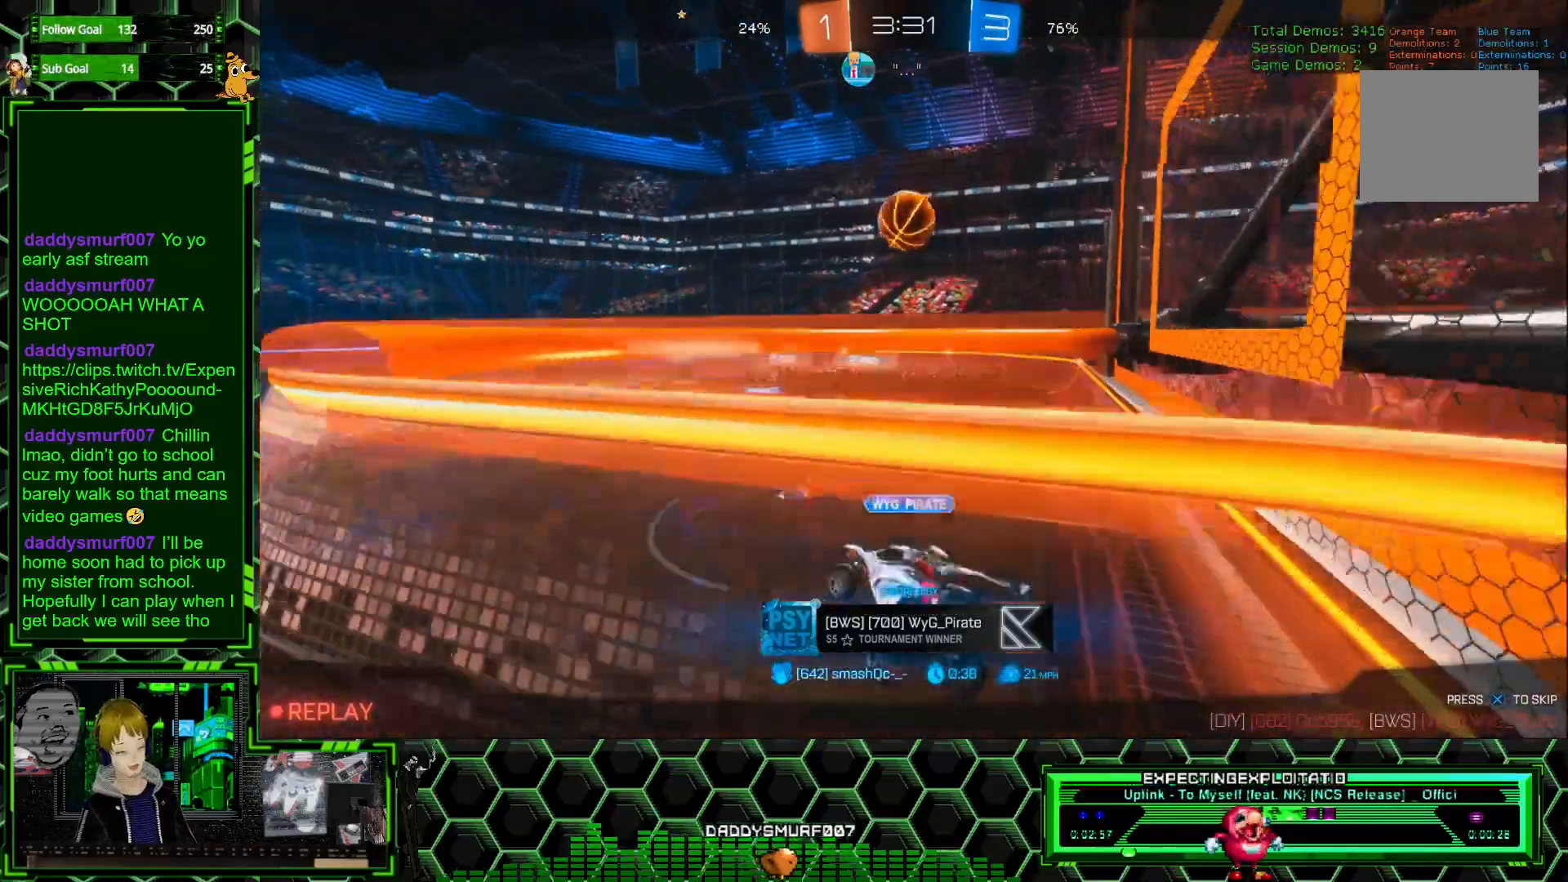
{"buttons": [], "left_stick": "center", "events": []}
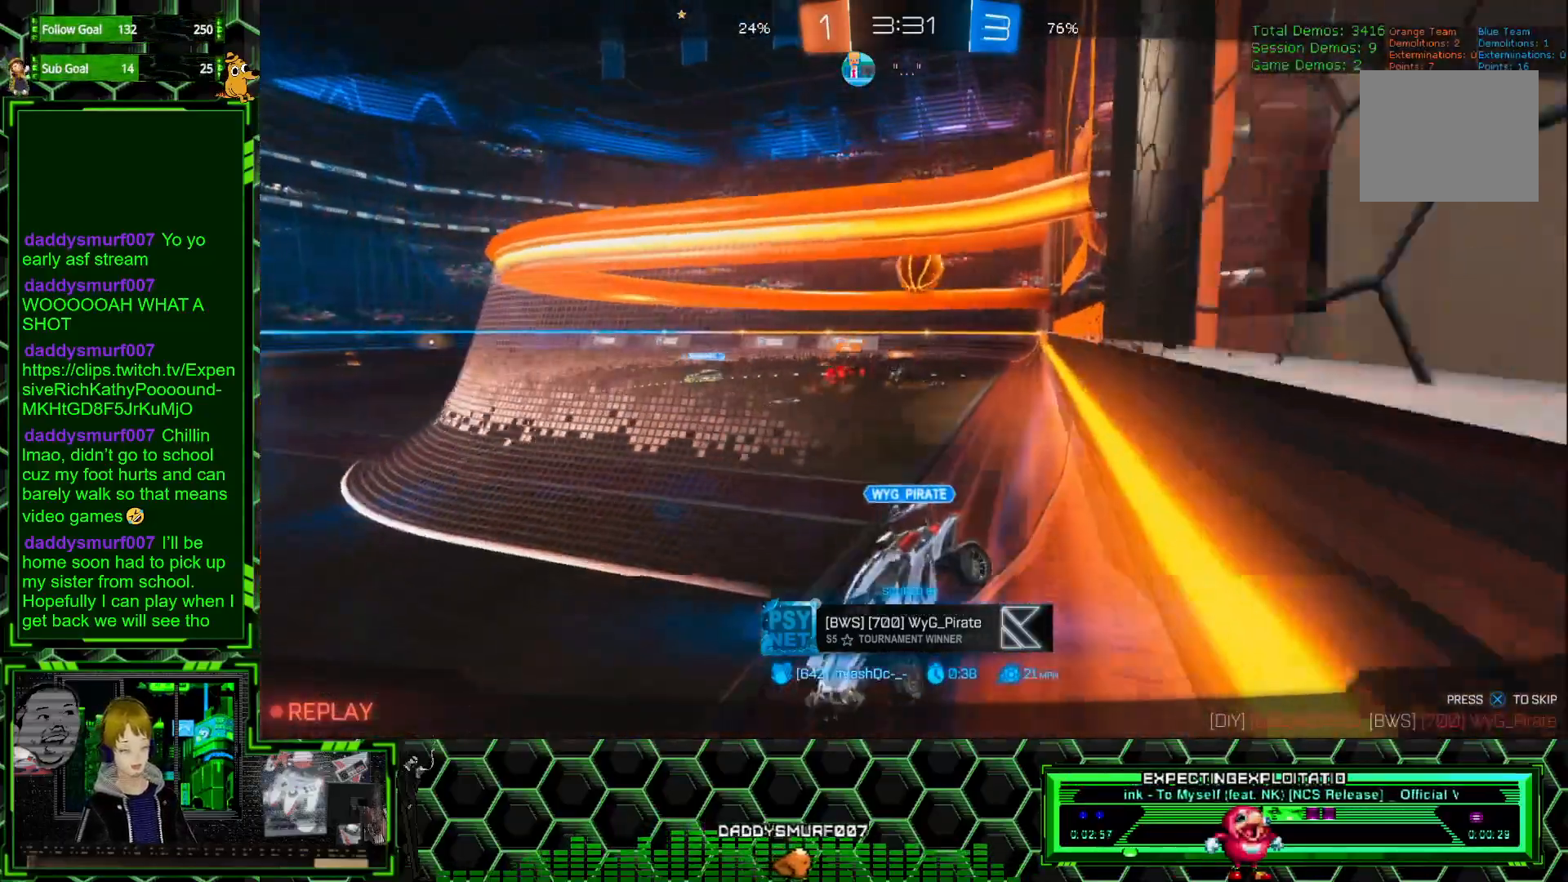
{"buttons": [], "left_stick": "center", "events": []}
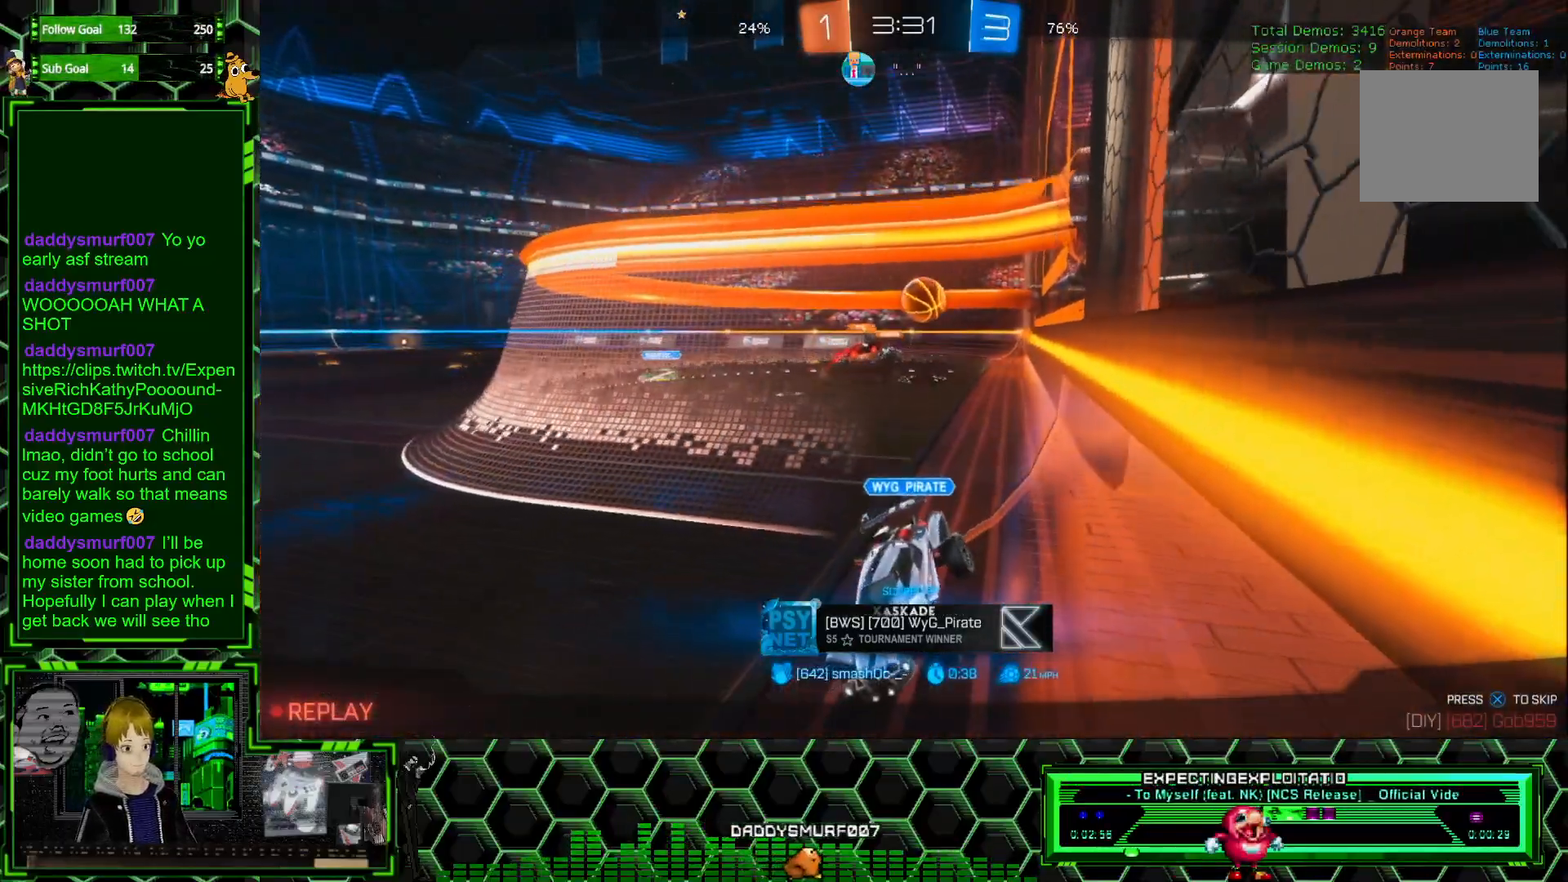
{"buttons": [], "left_stick": "center", "events": []}
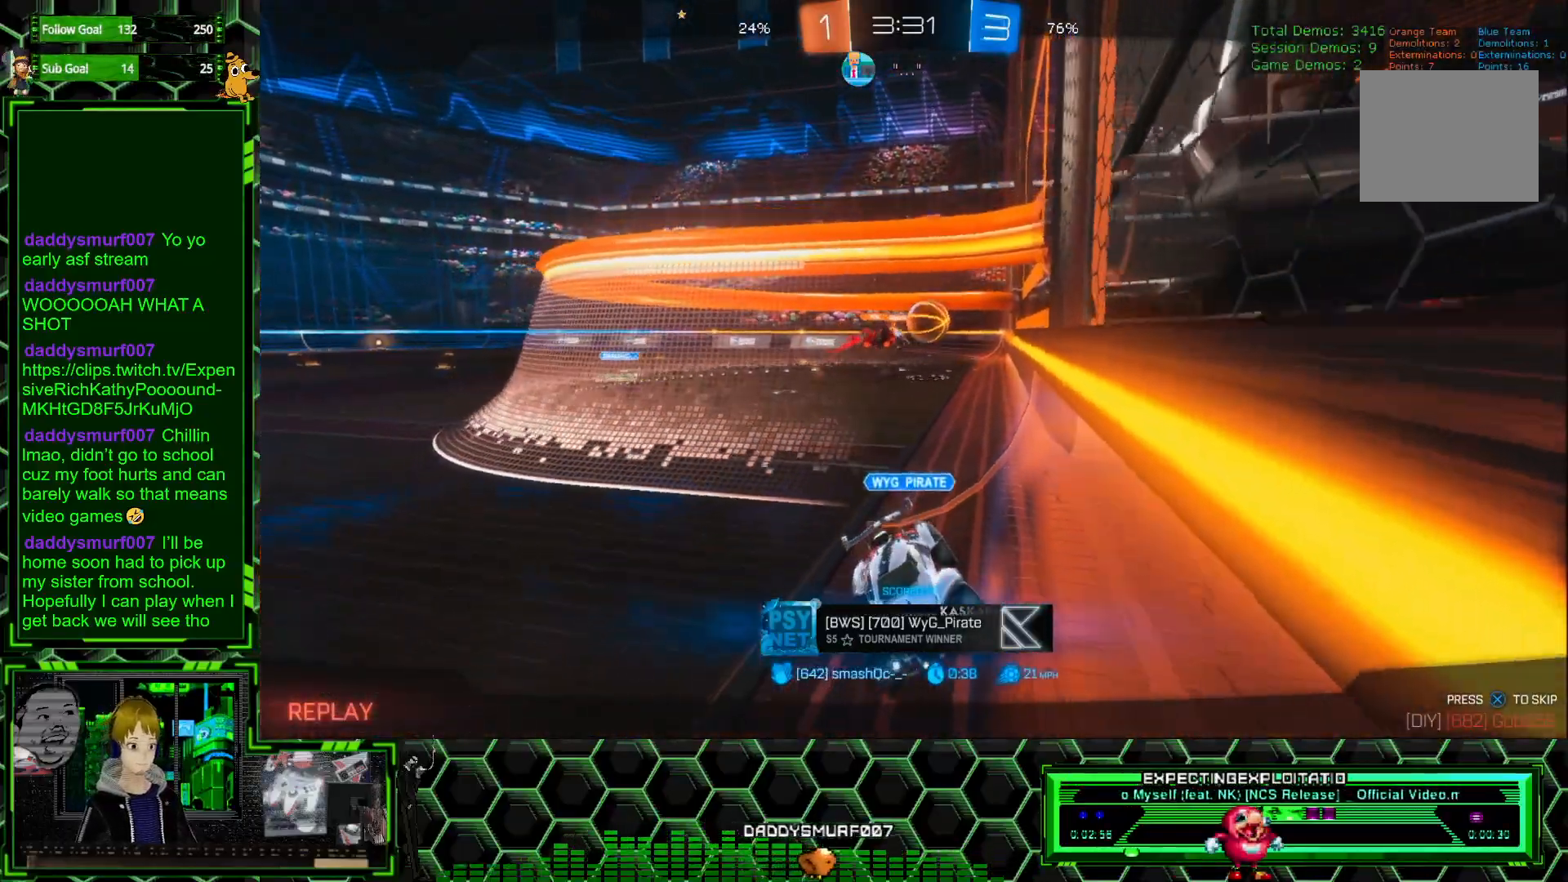
{"buttons": [], "left_stick": "center", "events": []}
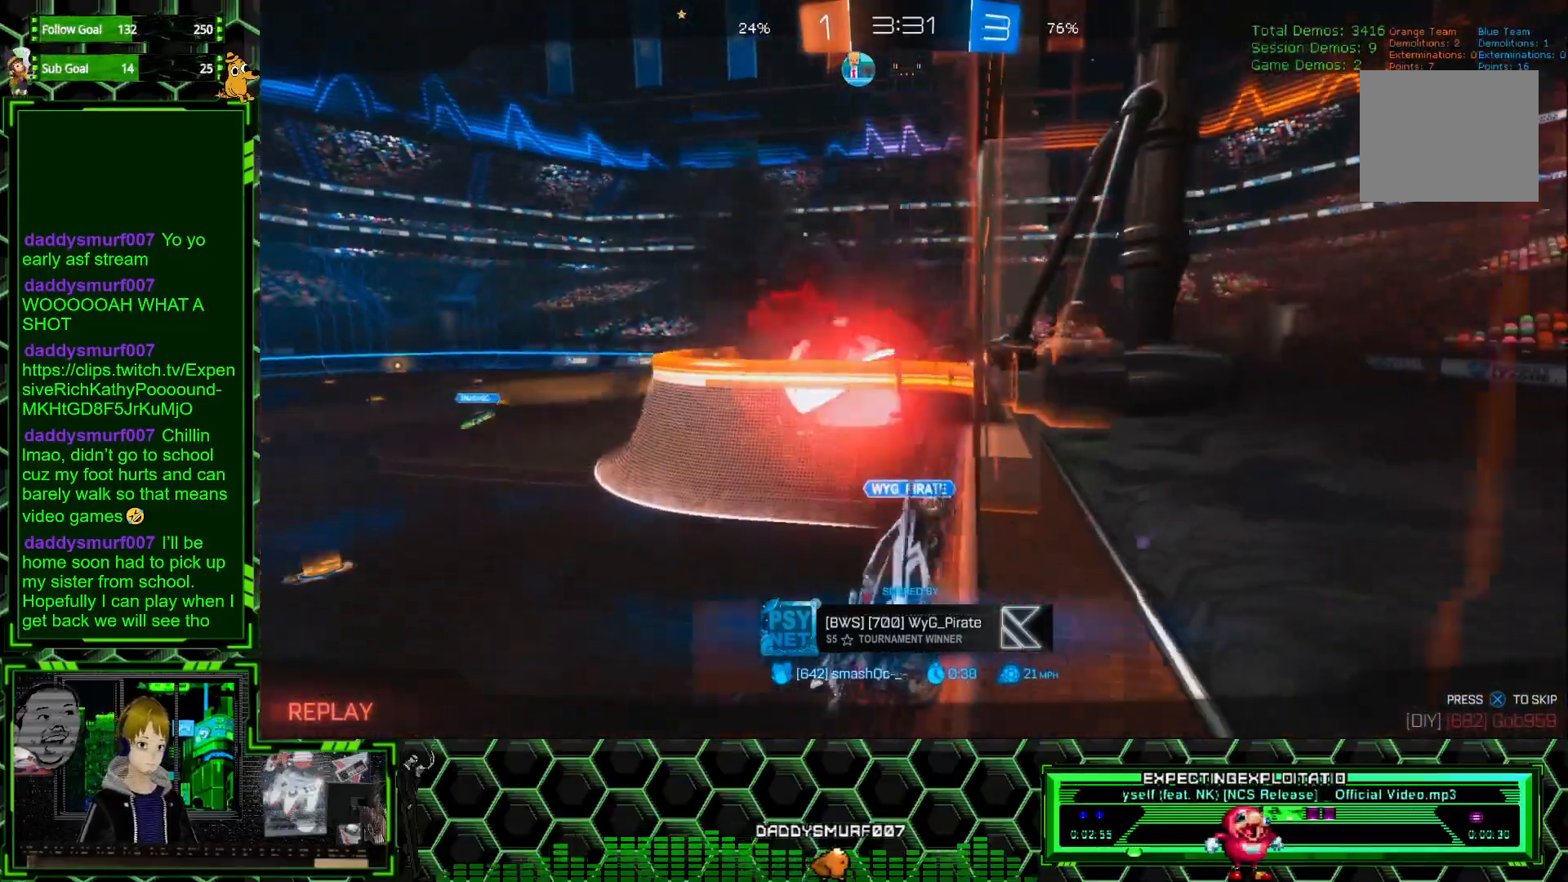
{"buttons": [], "left_stick": "center", "events": [[183, "A", "down"], [267, "A", "up"]]}
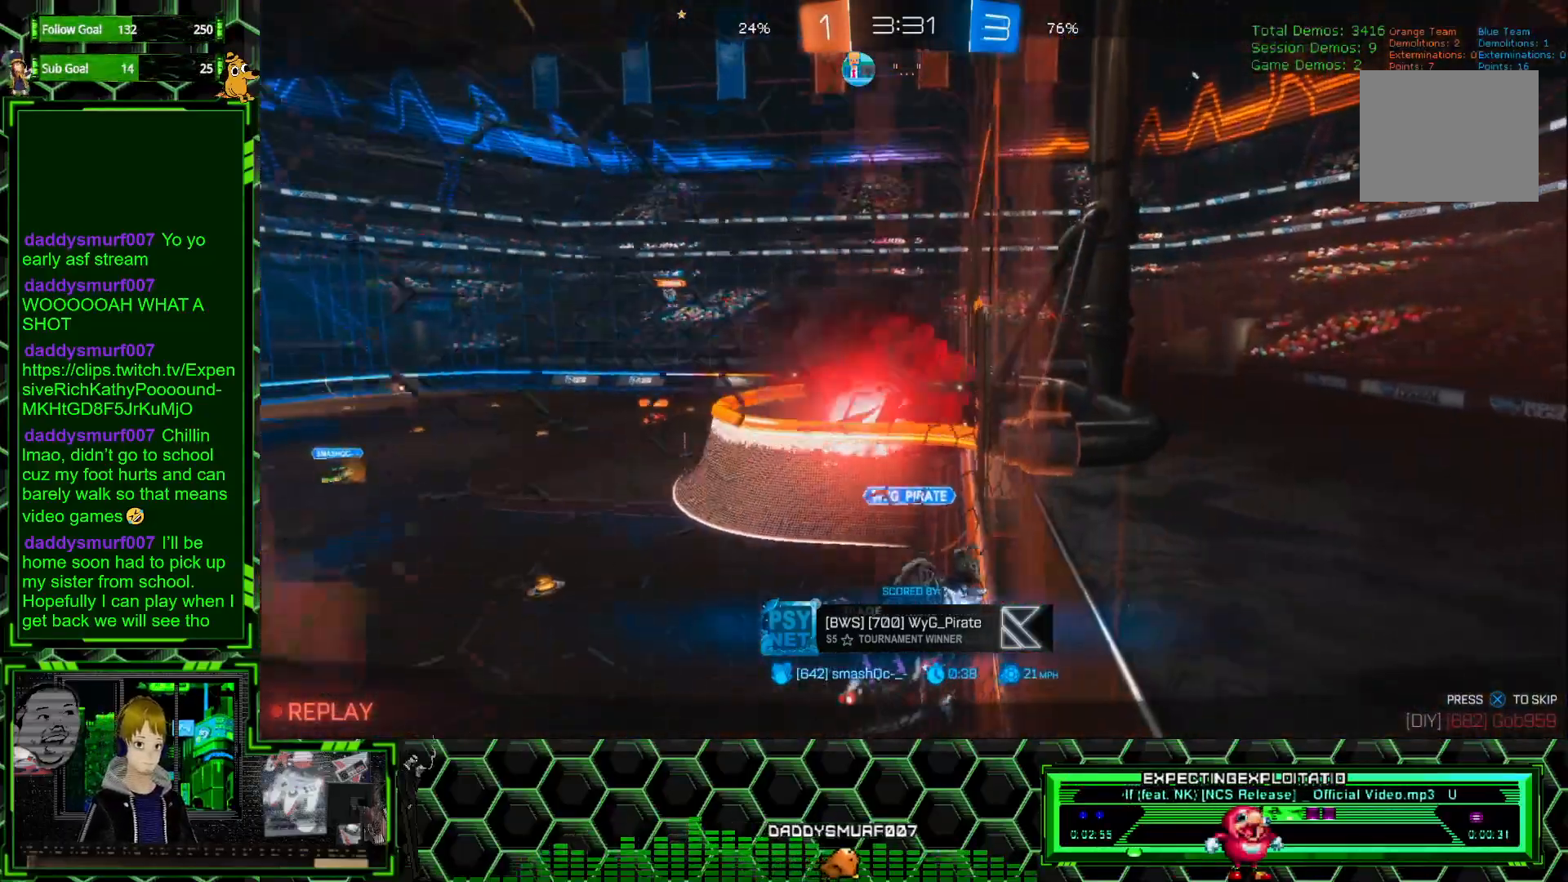
{"buttons": [], "left_stick": "center", "events": []}
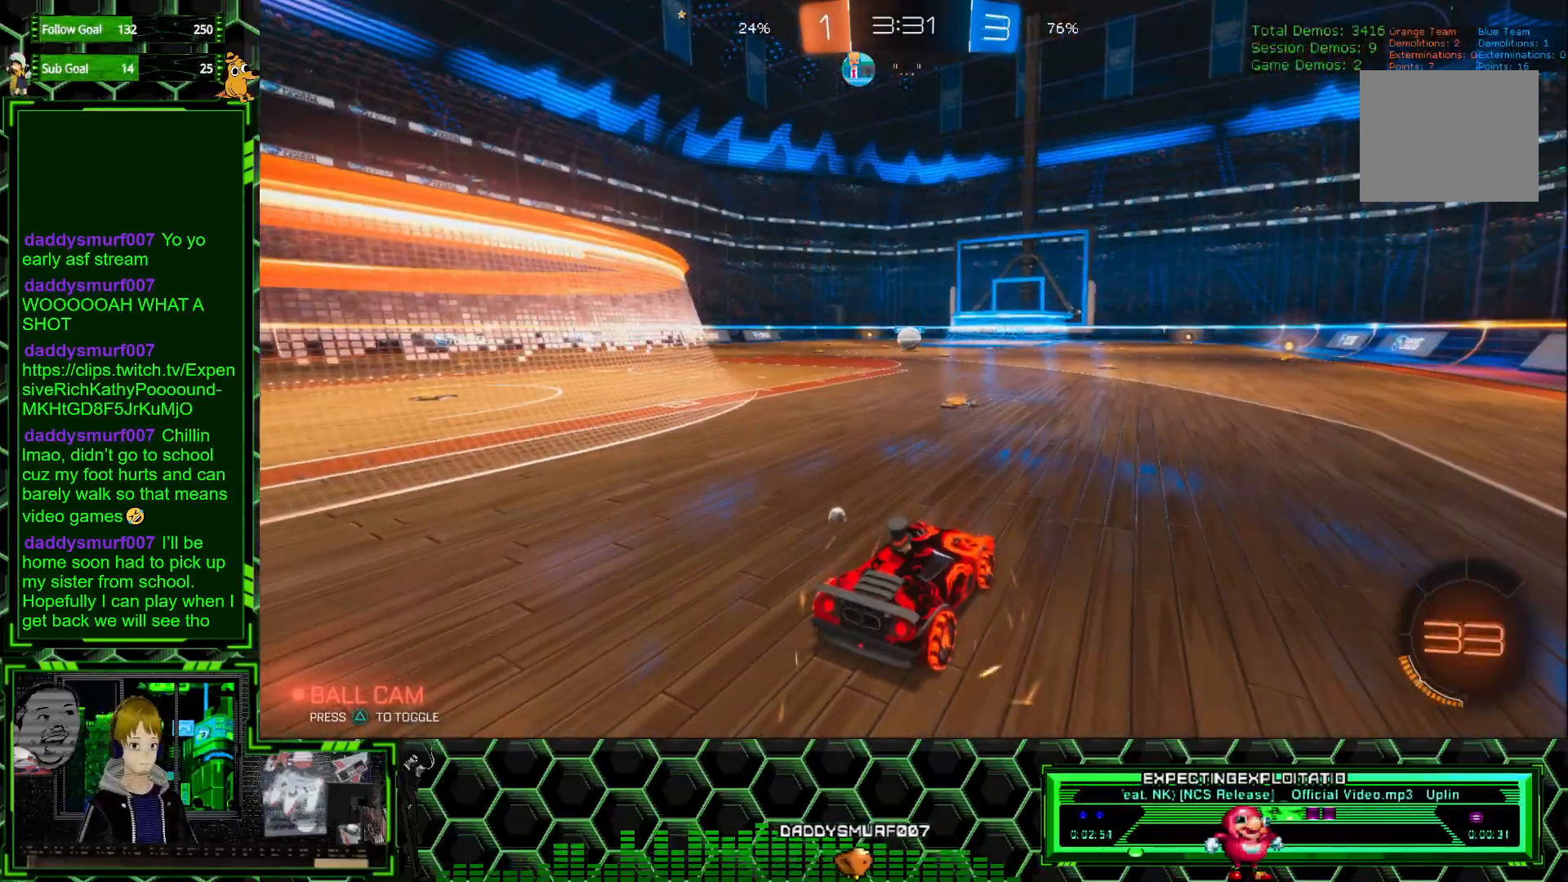
{"buttons": ["R2"], "left_stick": "center", "events": [[83, "R2", "down"]]}
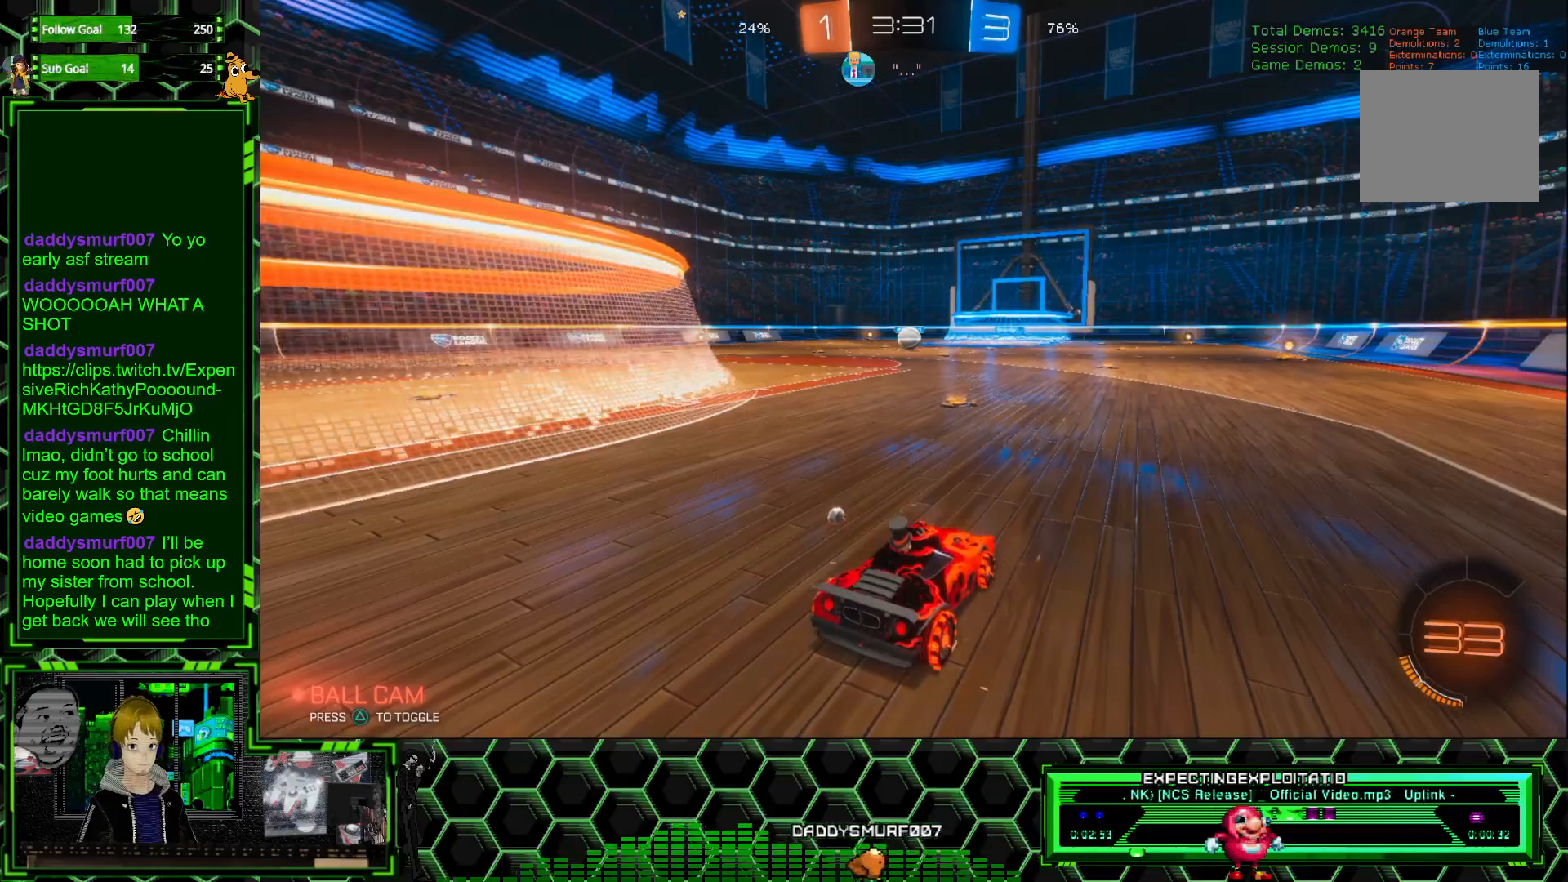
{"buttons": ["R2"], "left_stick": "center", "events": []}
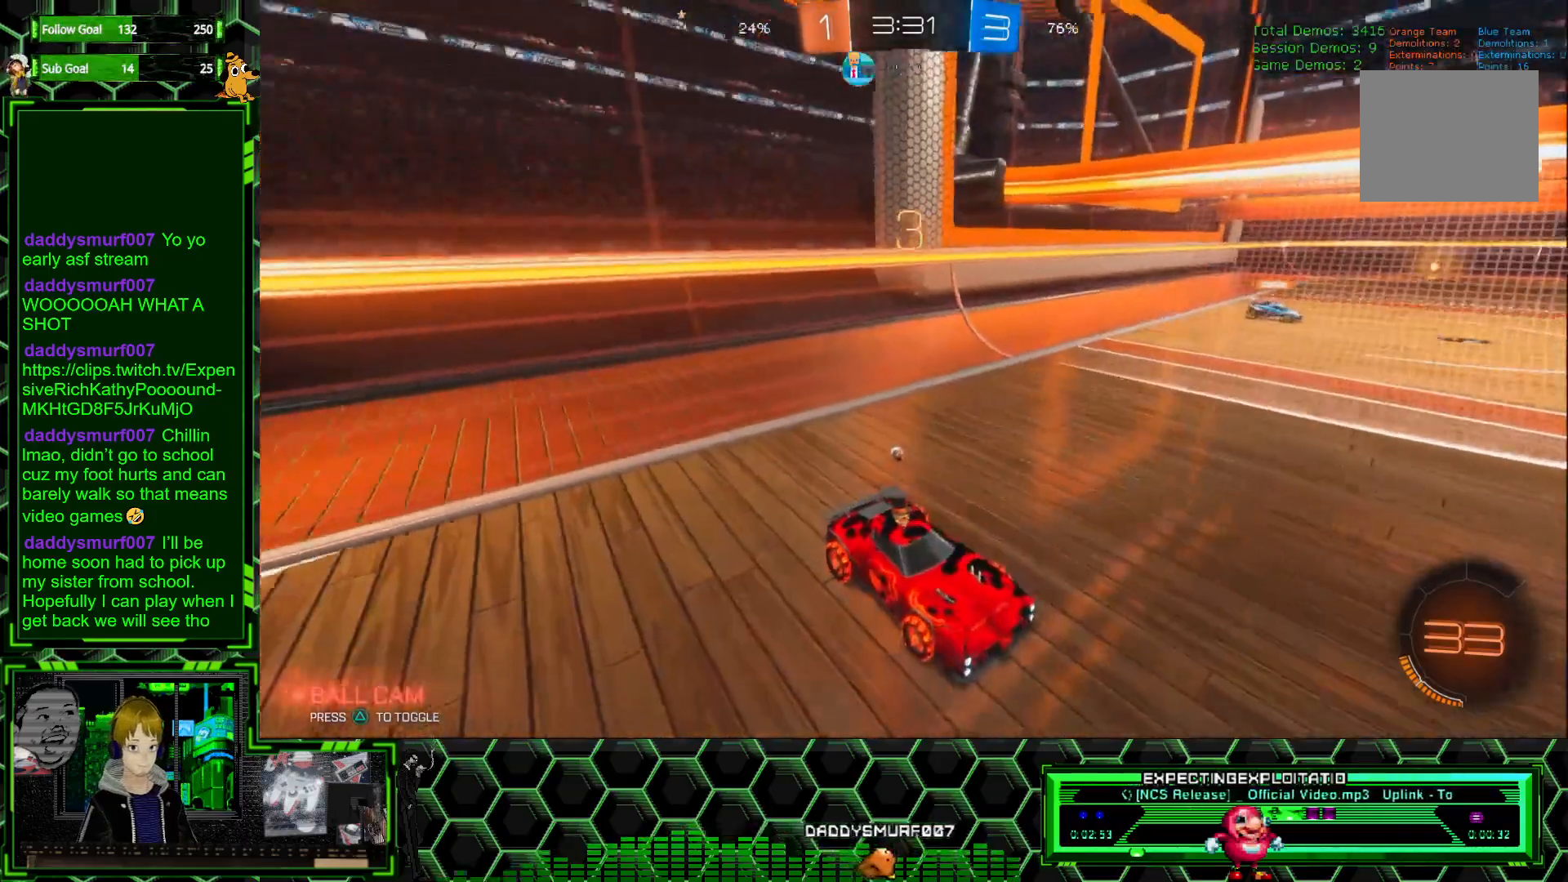
{"buttons": ["R2"], "left_stick": "right", "events": [[350, "left_stick", "right"]]}
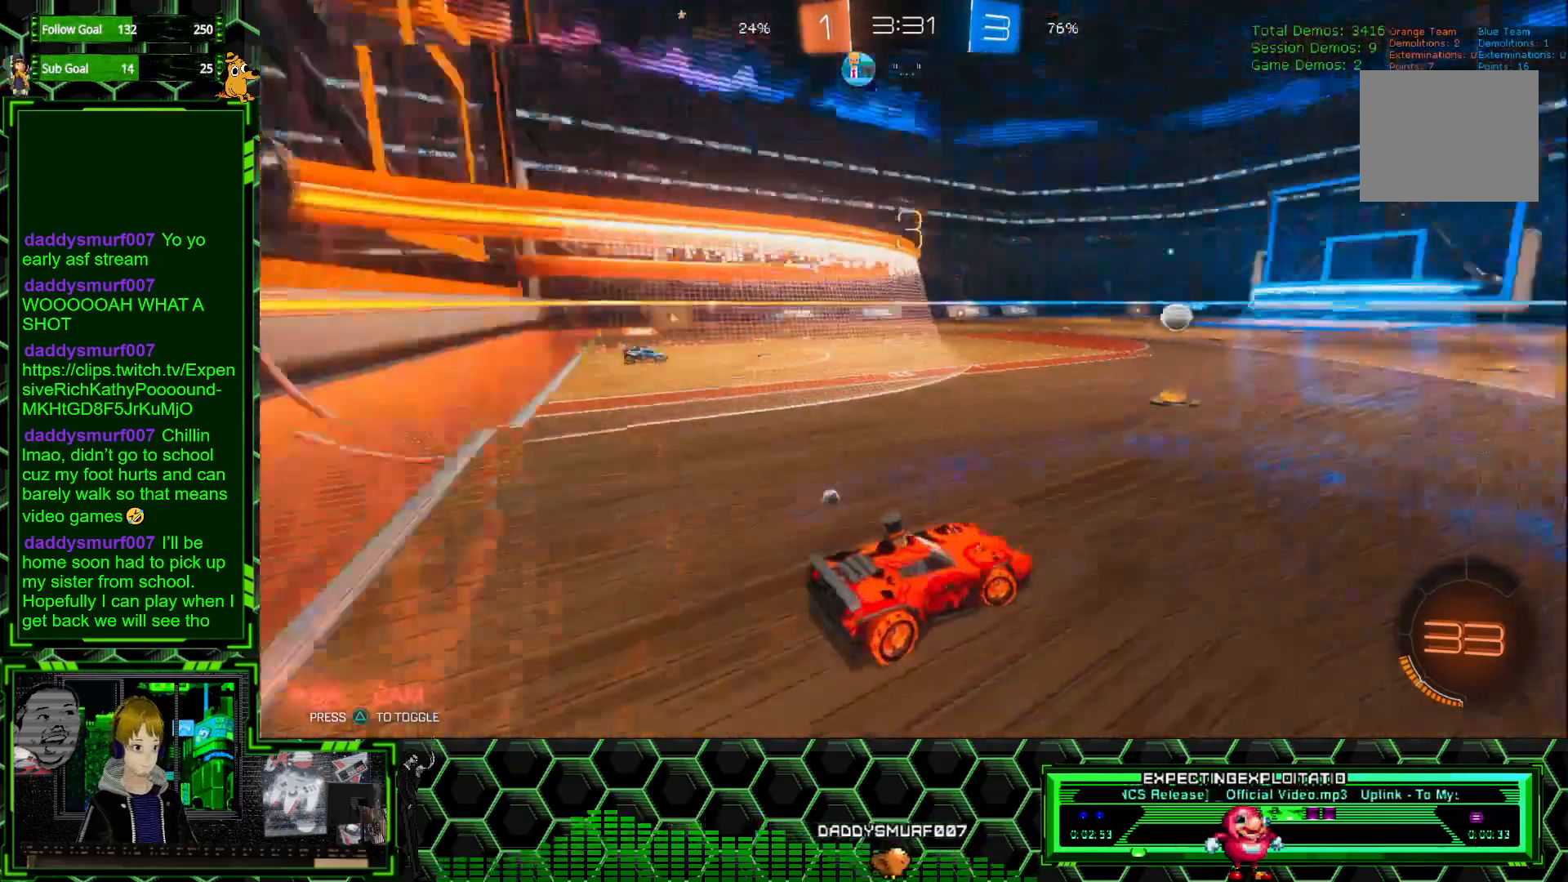
{"buttons": ["R2"], "left_stick": "right", "events": []}
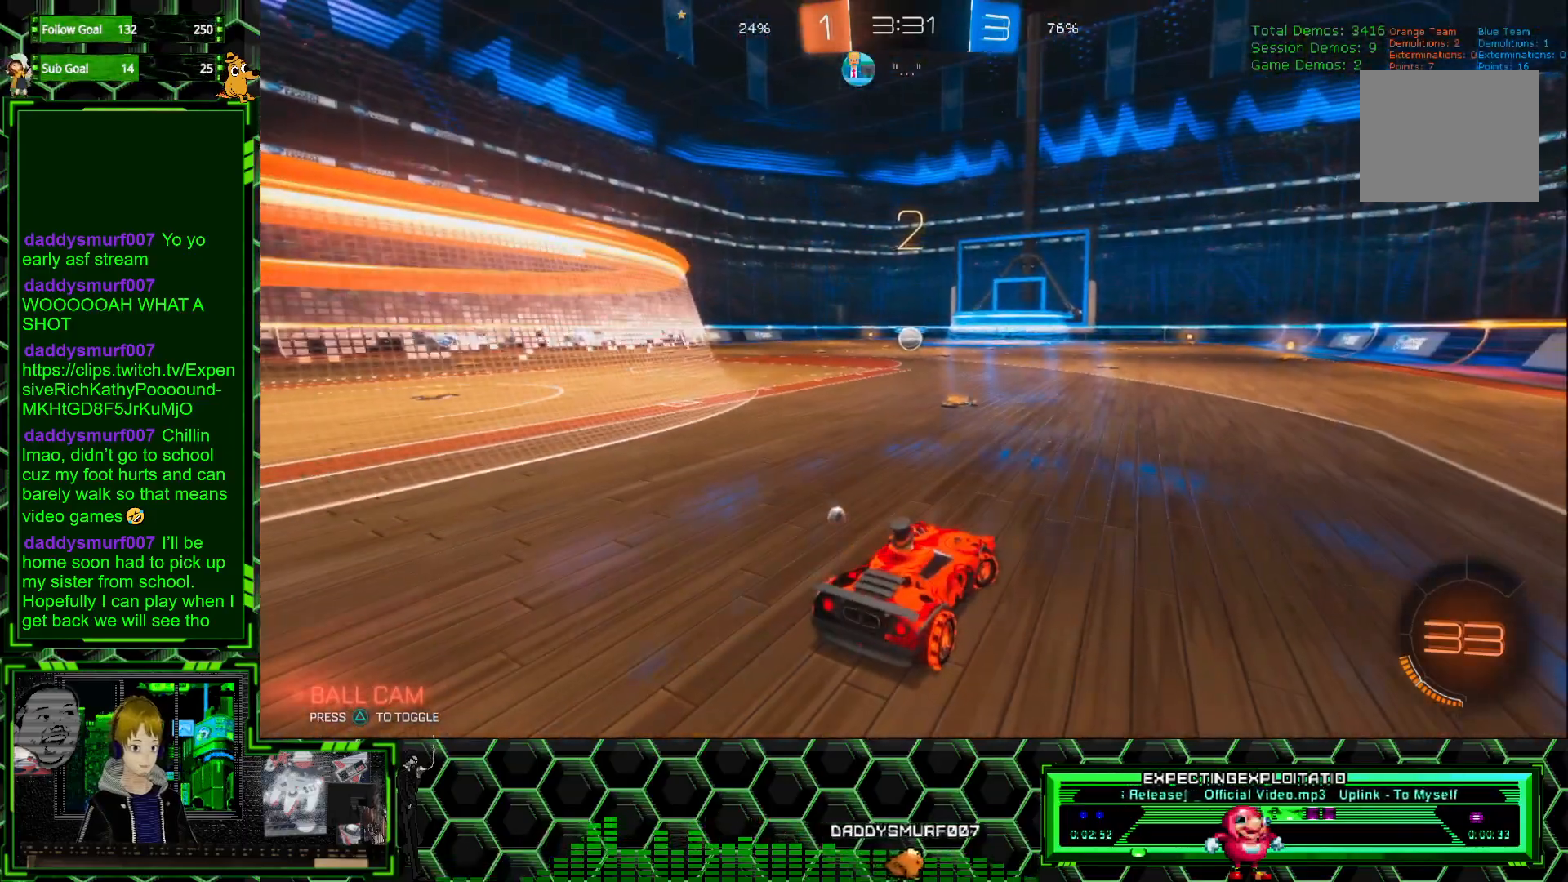
{"buttons": ["R2"], "left_stick": "right", "events": []}
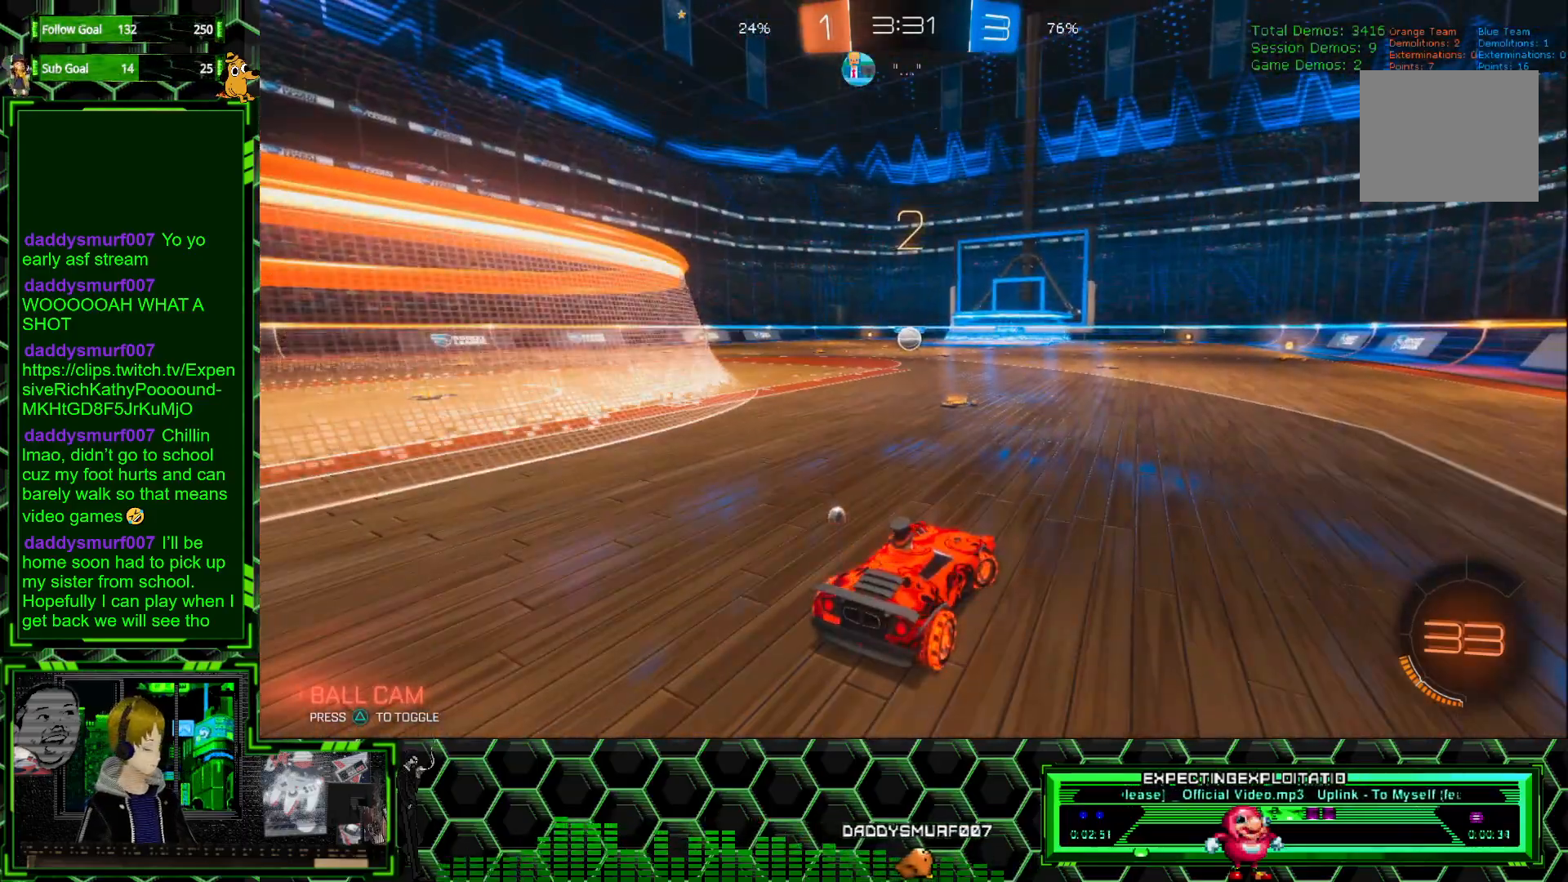
{"buttons": ["R2"], "left_stick": "right", "events": []}
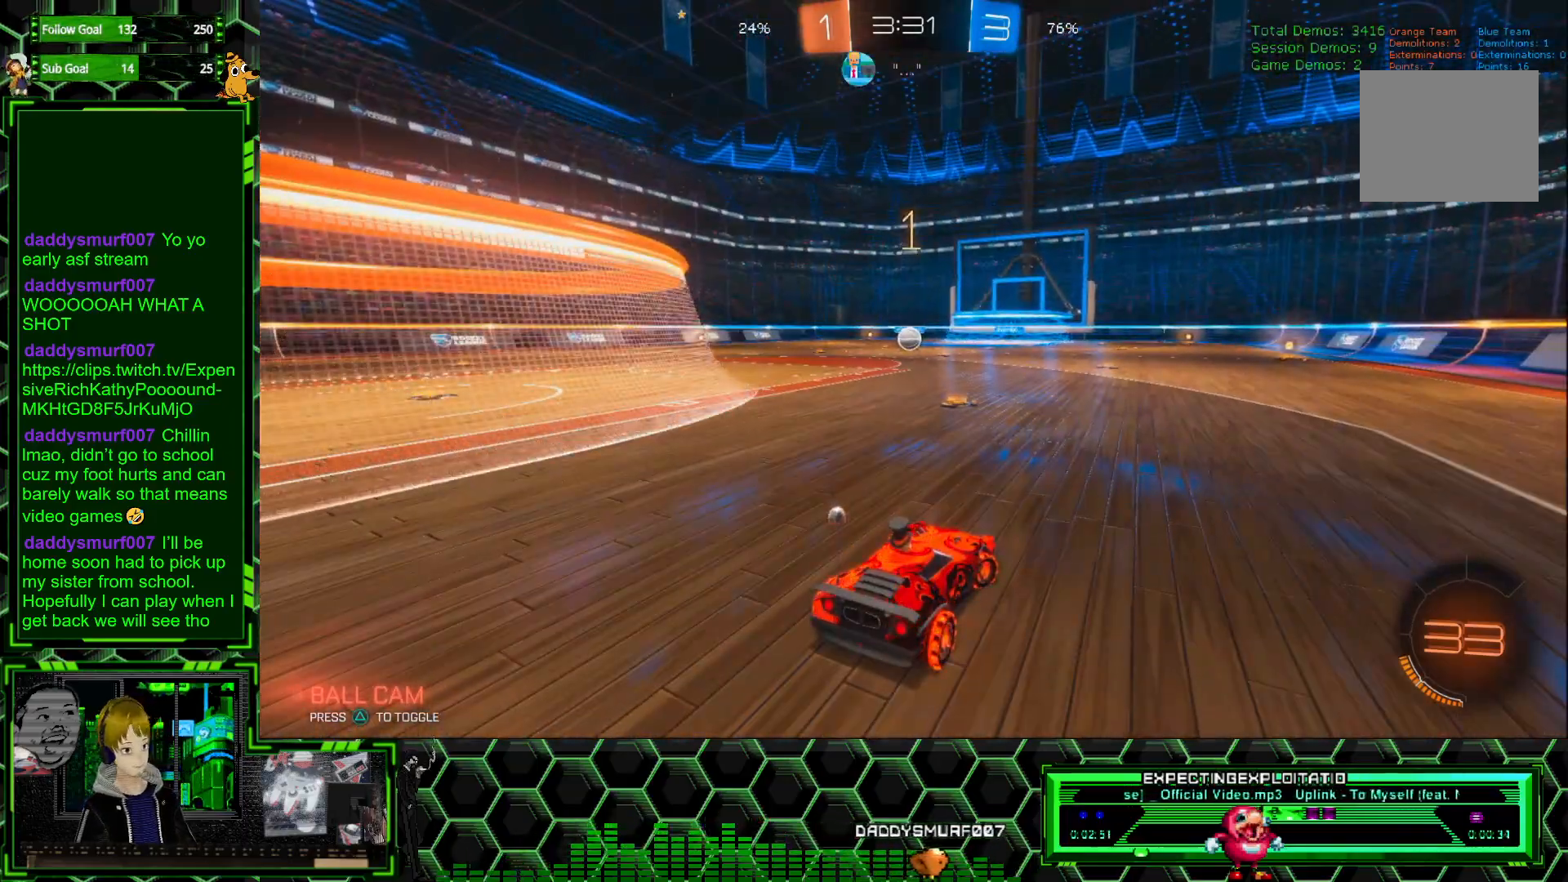
{"buttons": ["R2"], "left_stick": "right", "events": []}
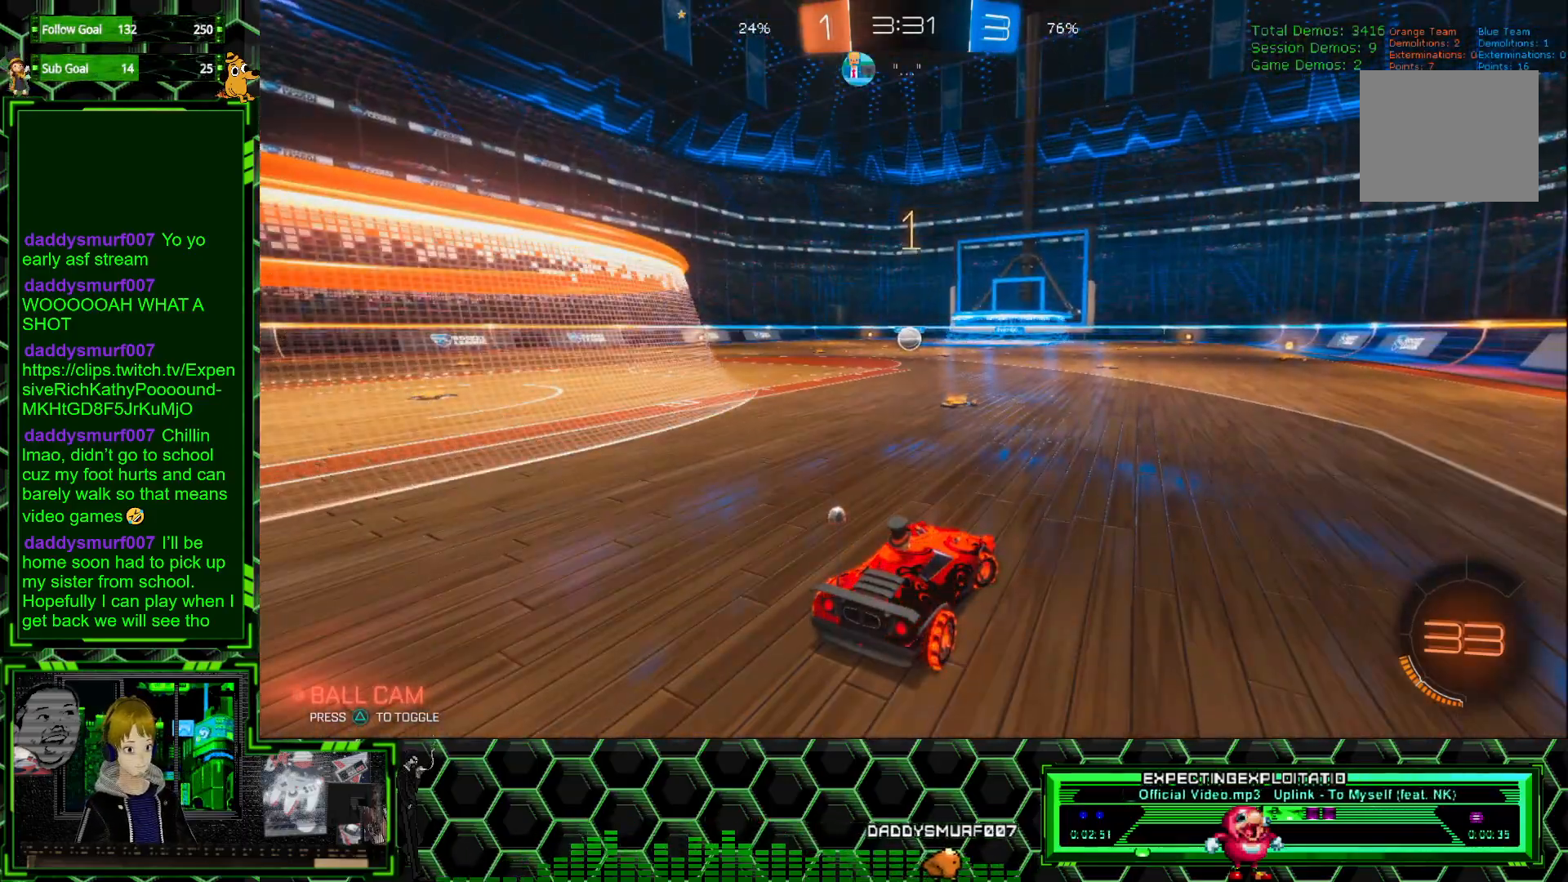
{"buttons": ["Y", "R1", "R2"], "left_stick": "right", "events": [[350, "R1", "down"], [433, "Y", "down"]]}
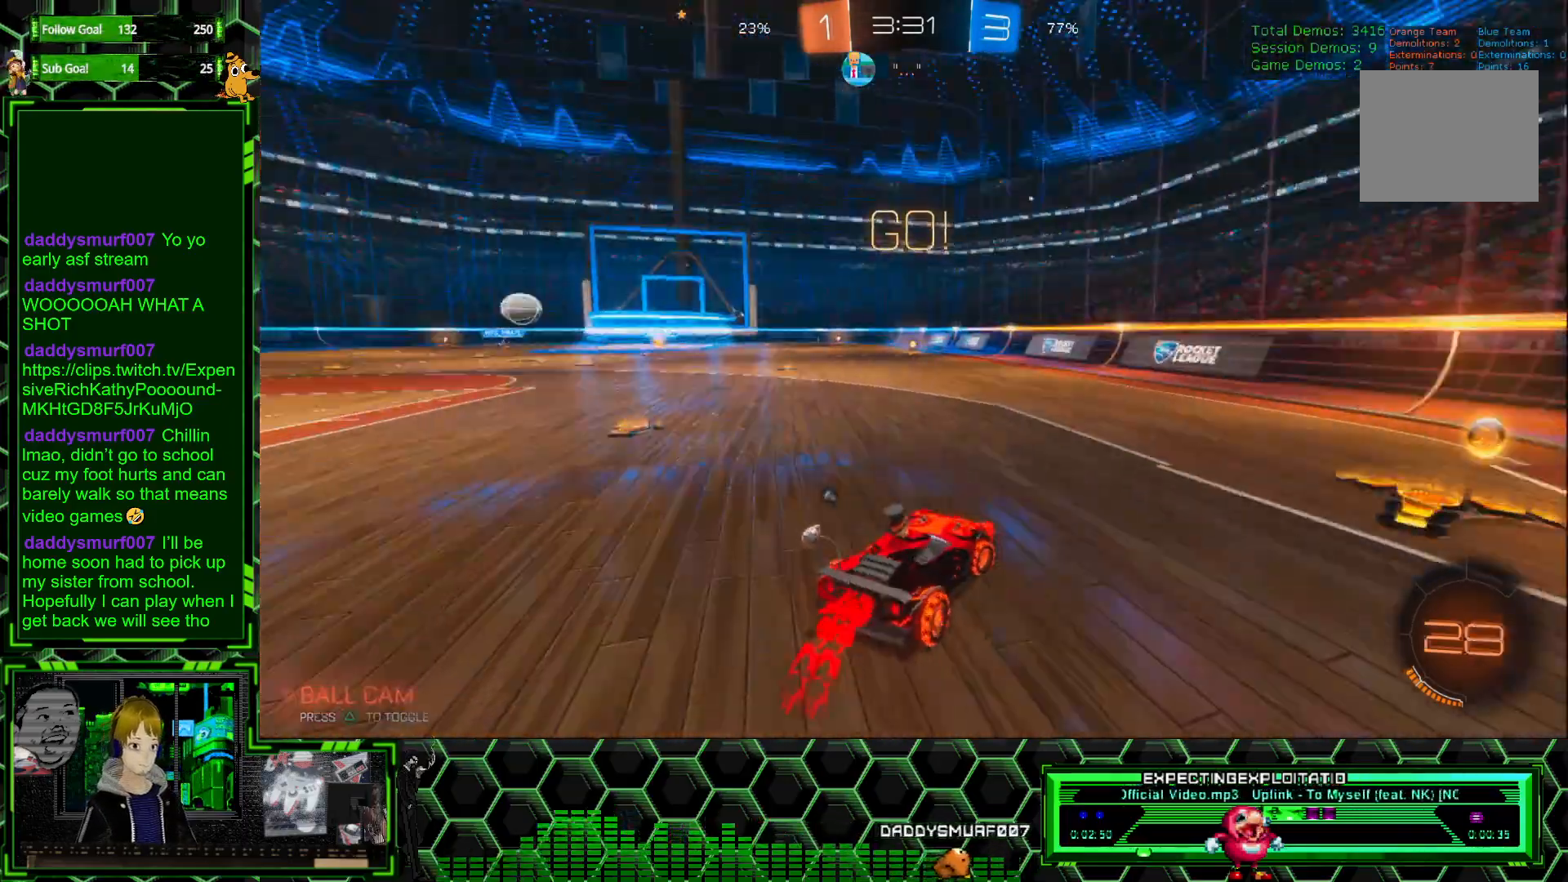
{"buttons": ["Y", "R2"], "left_stick": "left", "events": [[50, "Y", "up"], [300, "left_stick", "center"], [400, "left_stick", "right"], [467, "R1", "up"], [483, "Y", "down"], [500, "left_stick", "left"]]}
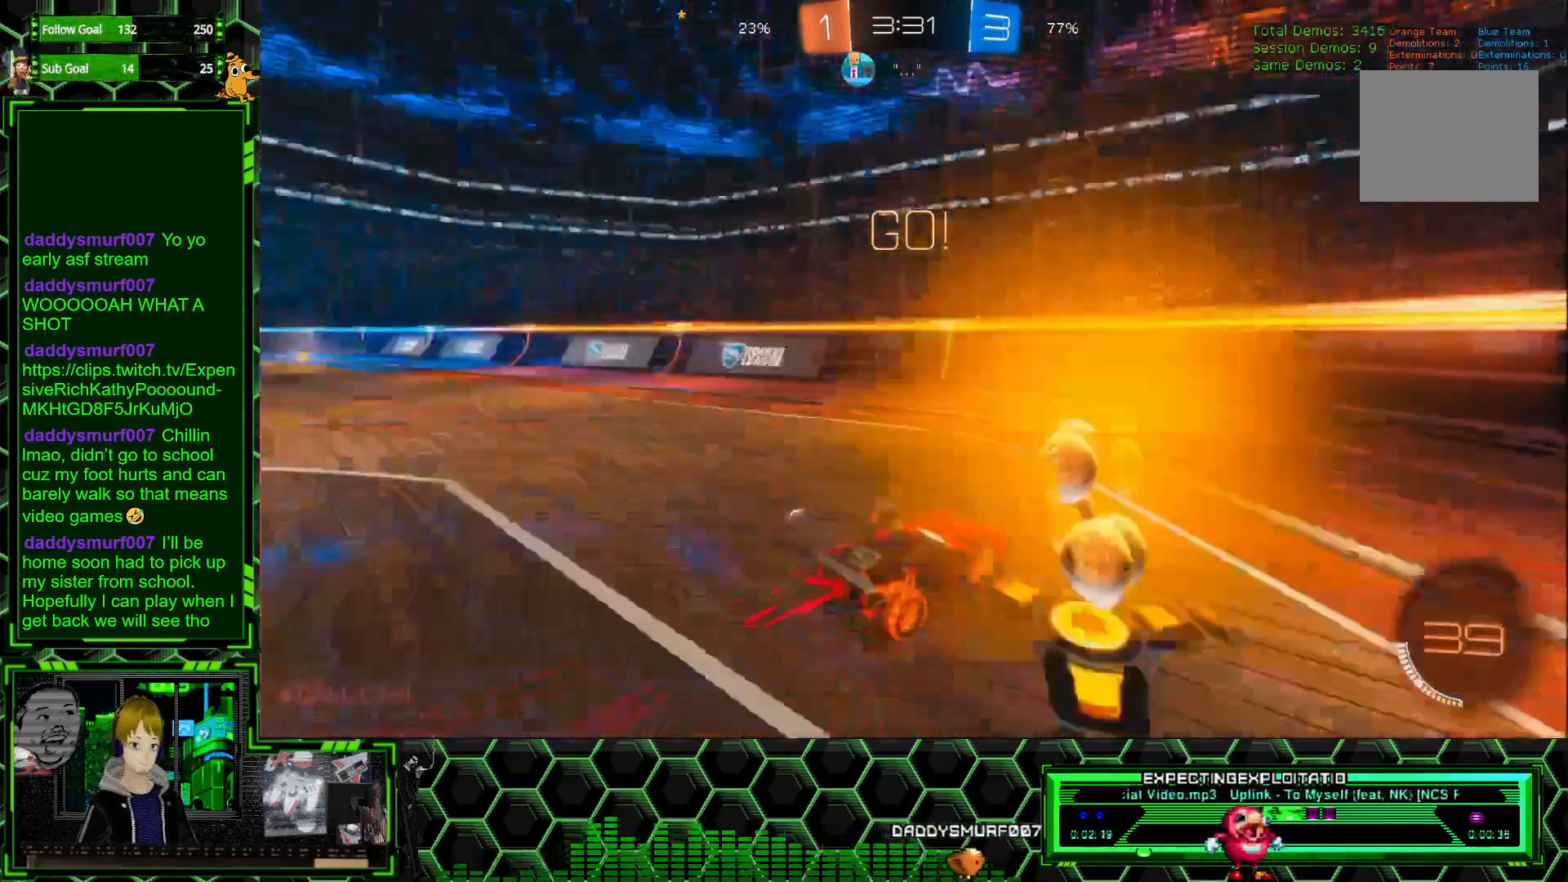
{"buttons": ["R2"], "left_stick": "left", "events": [[67, "Y", "up"], [150, "L1", "down"], [283, "L1", "up"]]}
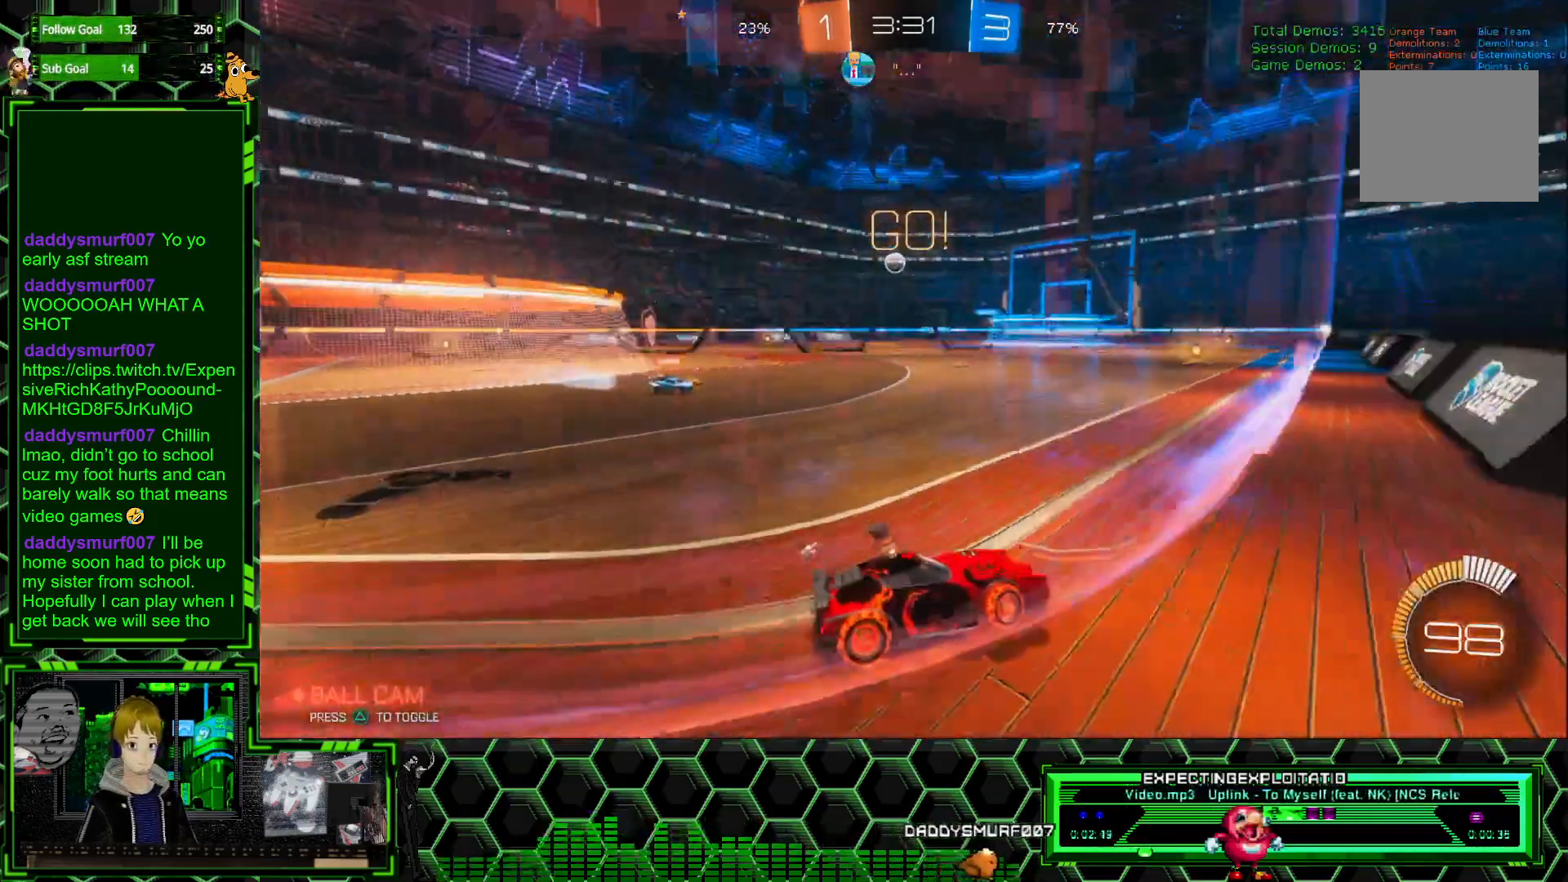
{"buttons": ["L1", "R2"], "left_stick": "left", "events": [[400, "L1", "down"]]}
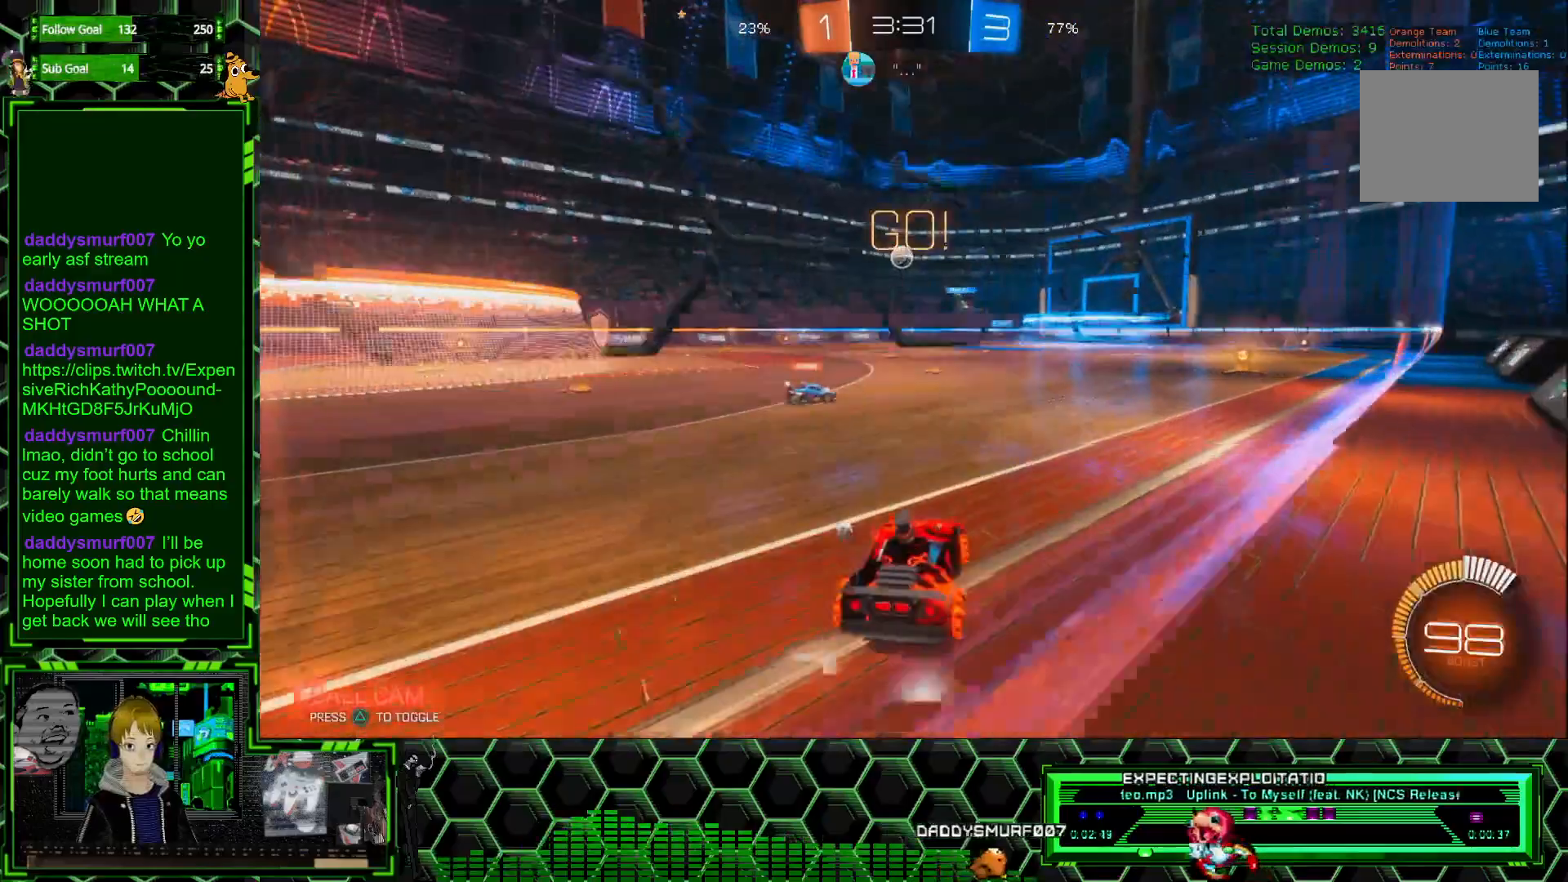
{"buttons": ["R2"], "left_stick": "center", "events": [[67, "L1", "up"], [467, "left_stick", "center"]]}
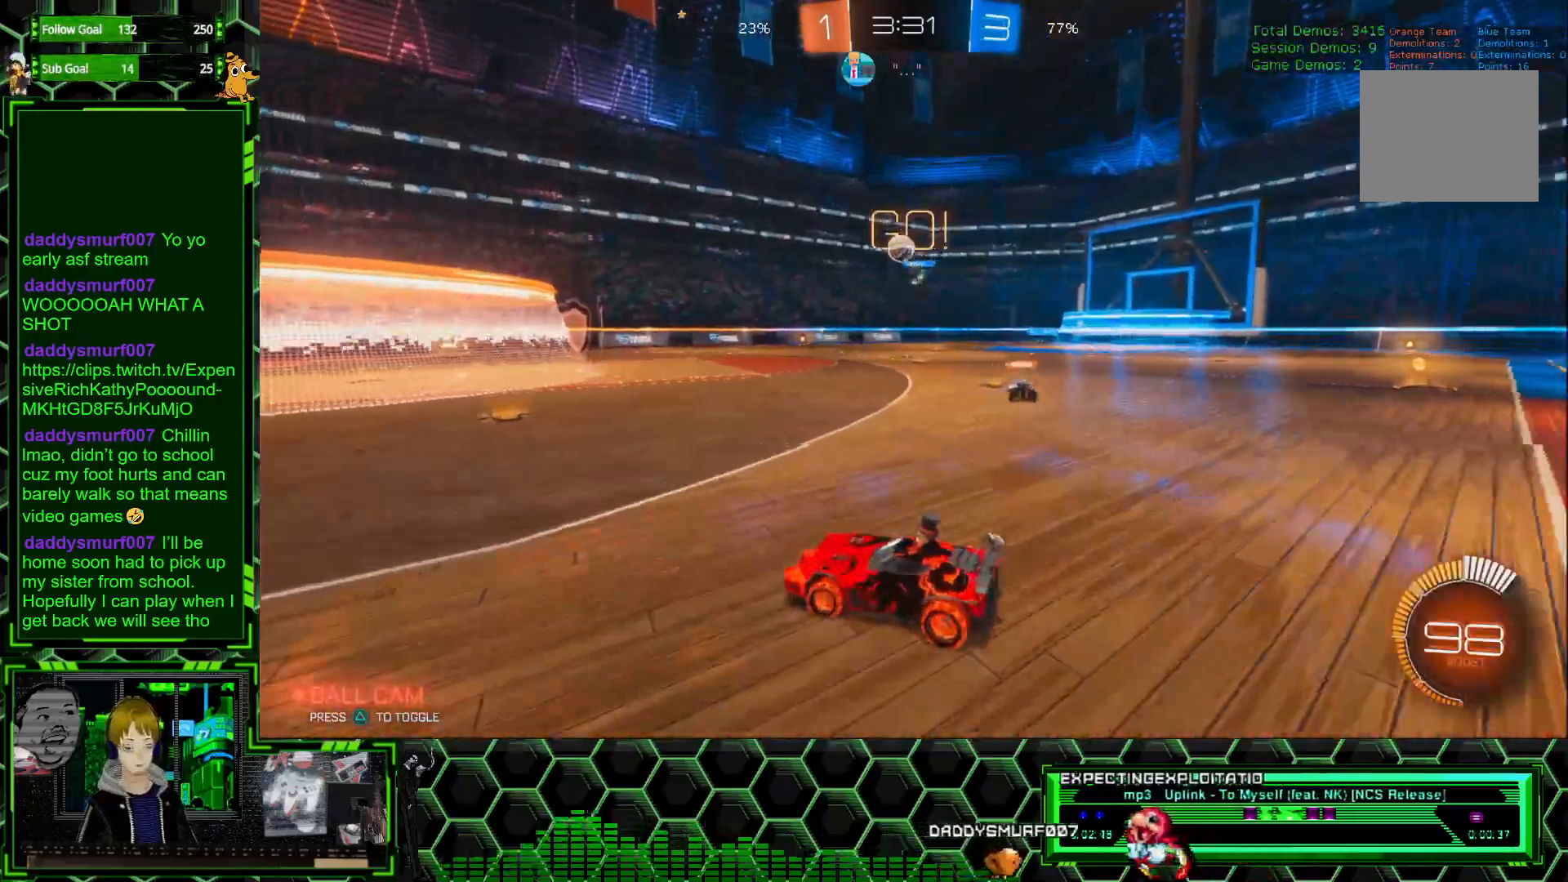
{"buttons": ["R1", "R2"], "left_stick": "center", "events": [[233, "R1", "down"]]}